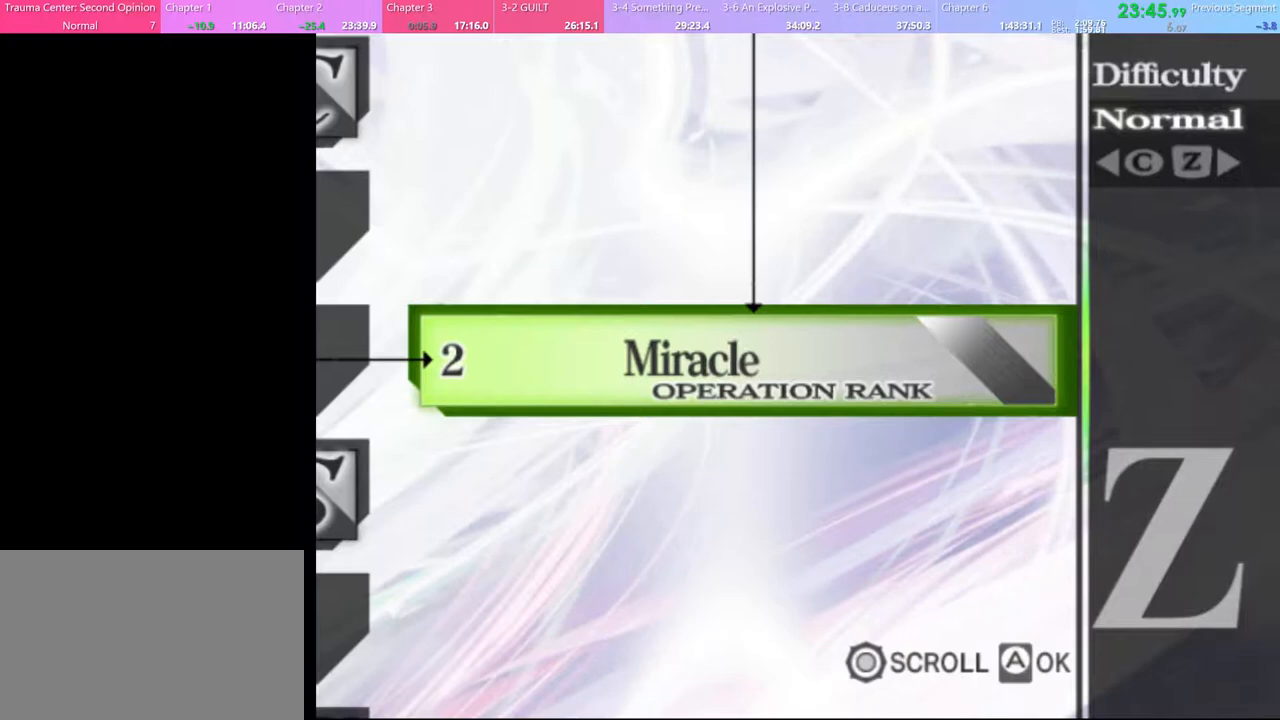
Gameplay with keyboard and mouse; each line is a JSON object with the keys and mouse buttons held at the frame after it. "events" lists presses ("down") and releases ("up") of "a", "alt", "c", "d", "e", "f", "q", "r", "s", "shift", "space", "v", "w", "mouse_left", "mouse_wheel", "mouse_right", "mouse_mb4" and "mouse_mb5" between this image and that frame as [ms after this image, input, new state], when the widget could be followed in between. "mouse_left", "mouse_wheel", "mouse_right", "mouse_mb4", "mouse_mb5" = the "left", "wheel", "right", "mb4", "mb5" buttons of the "mouse" list. No other keys are recorded. "wheel" means that the mouse wheel is clicked or scrolled. Mouse movement is not recorded.
{"keys": ["a", "s"], "mouse": [], "events": []}
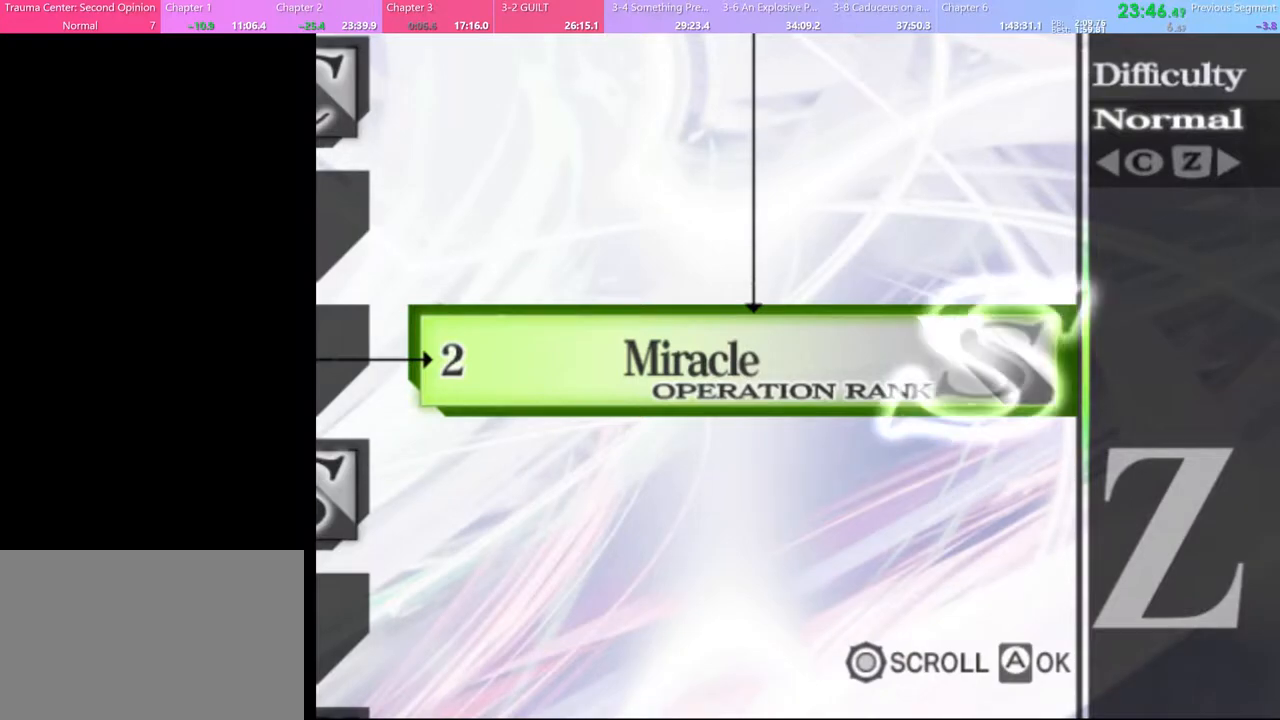
{"keys": ["a", "s"], "mouse": [], "events": []}
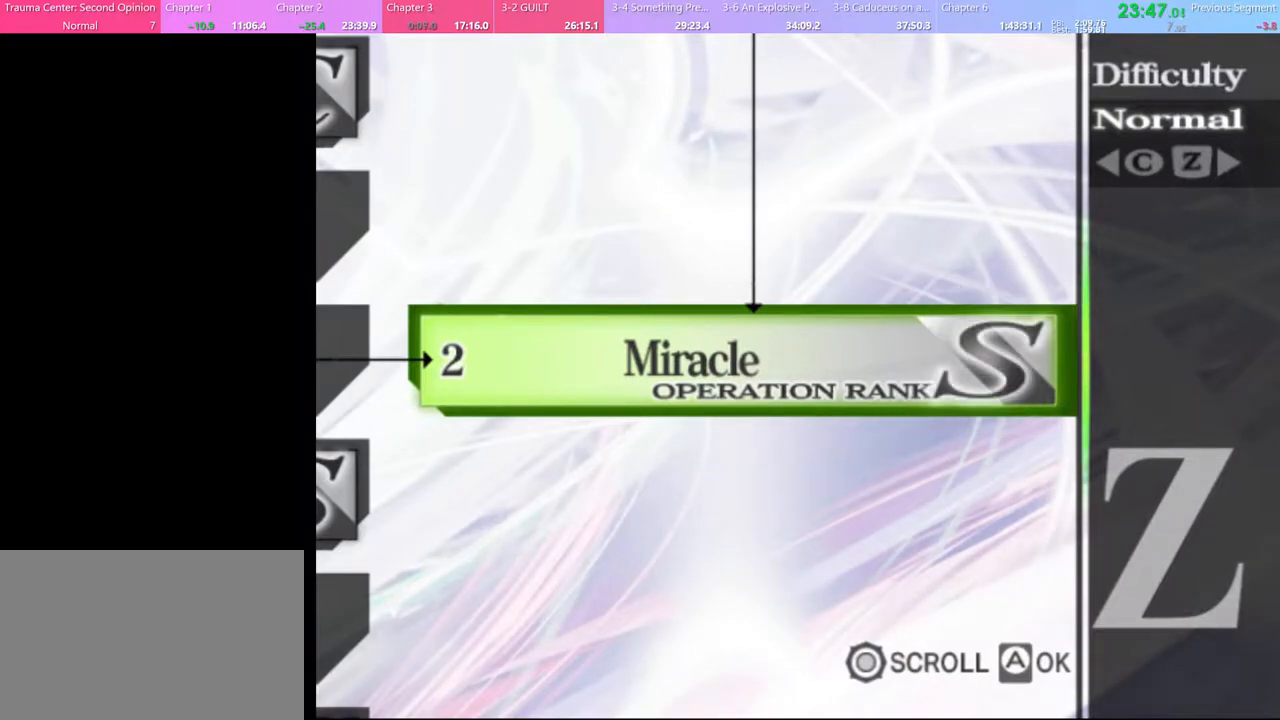
{"keys": ["a", "s"], "mouse": [], "events": []}
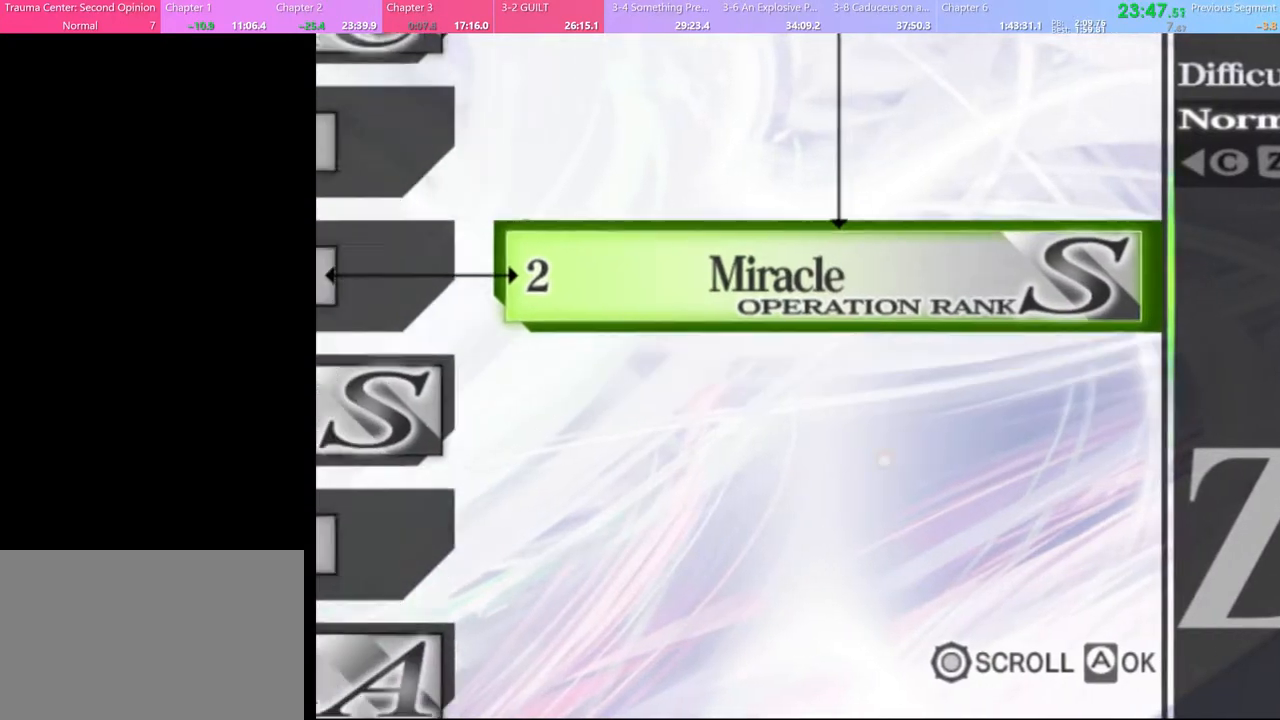
{"keys": ["a", "s"], "mouse": [], "events": []}
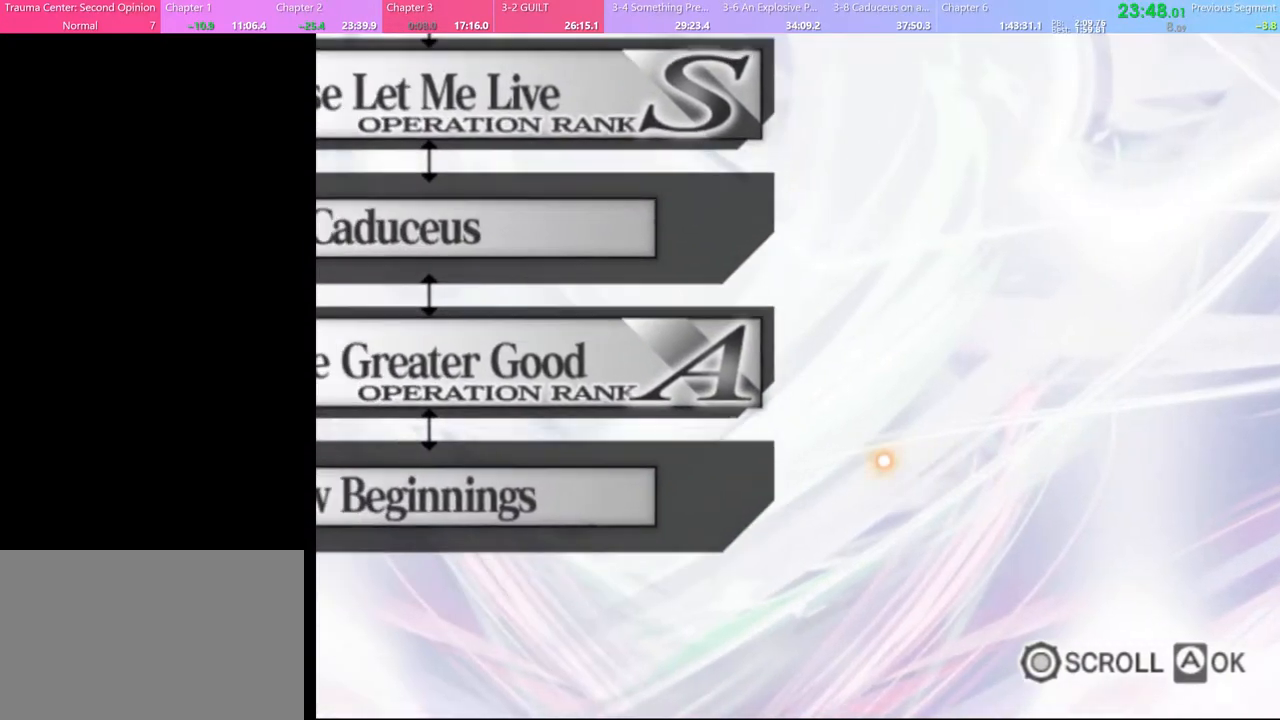
{"keys": [], "mouse": [], "events": [[467, "s", "up"], [500, "a", "up"]]}
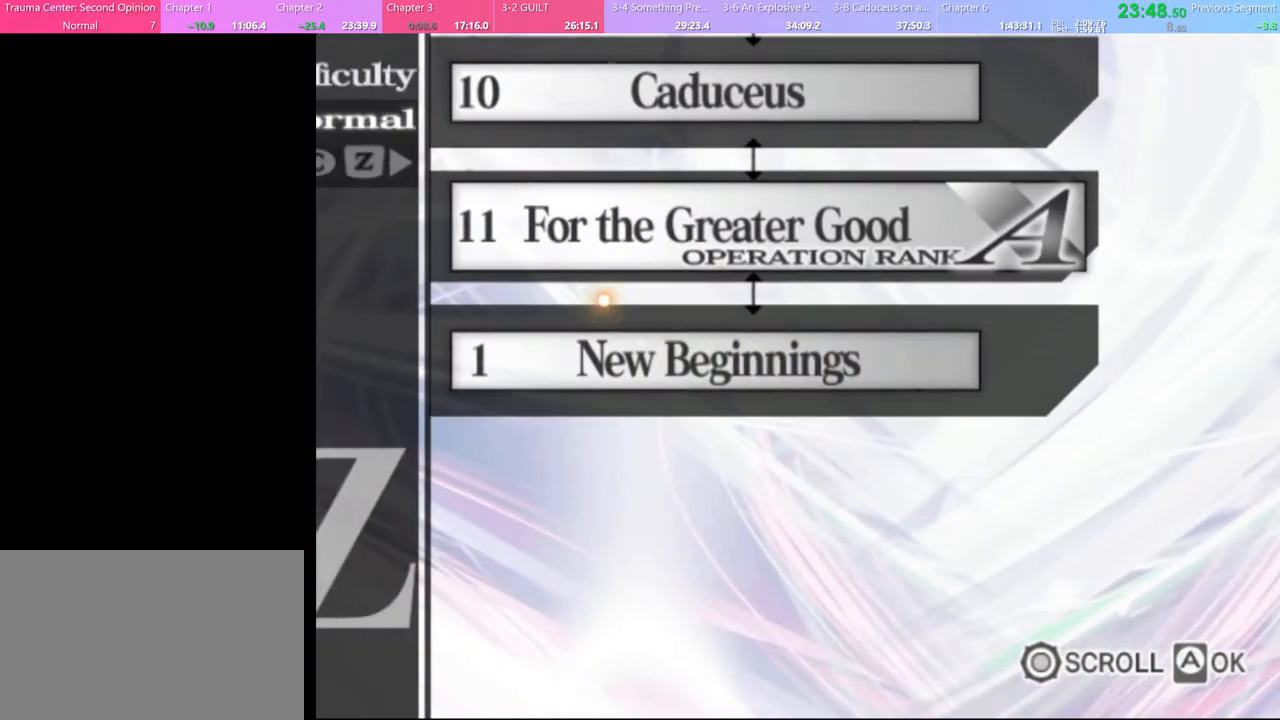
{"keys": [], "mouse": [], "events": [[233, "mouse_left", "down"], [267, "mouse_left", "up"], [367, "mouse_left", "down"], [400, "mouse_left", "up"]]}
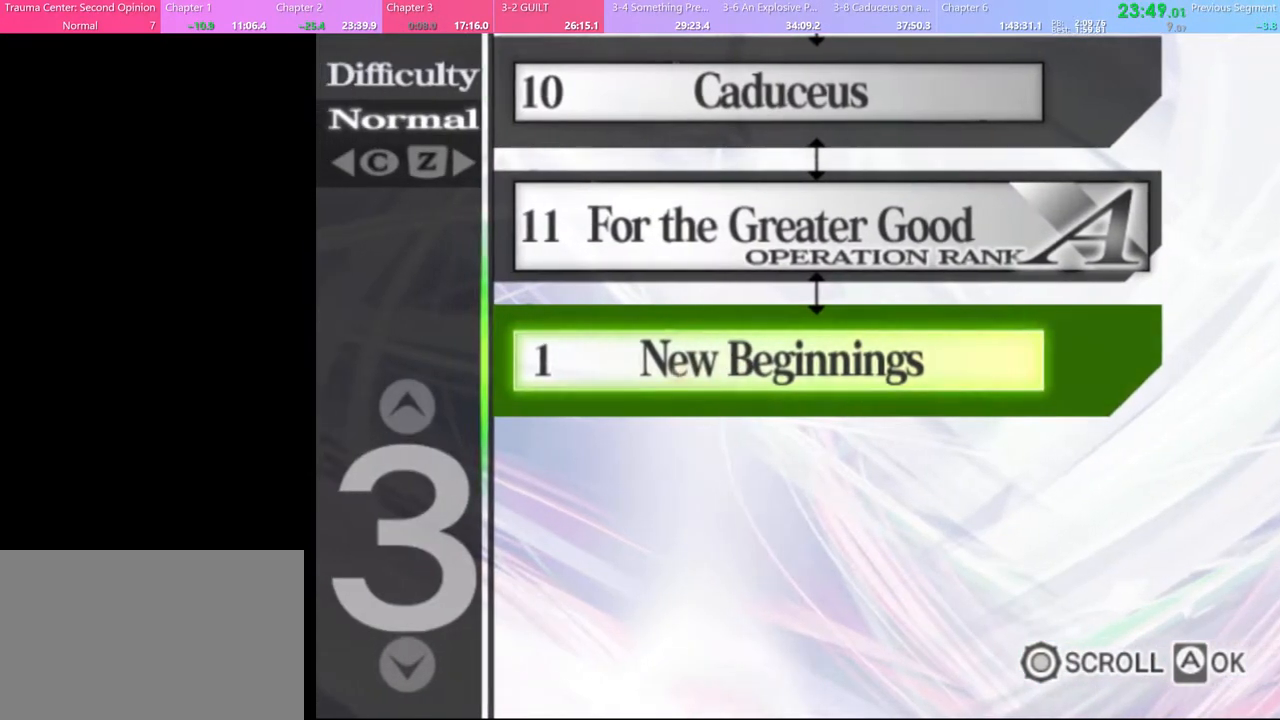
{"keys": [], "mouse": [], "events": []}
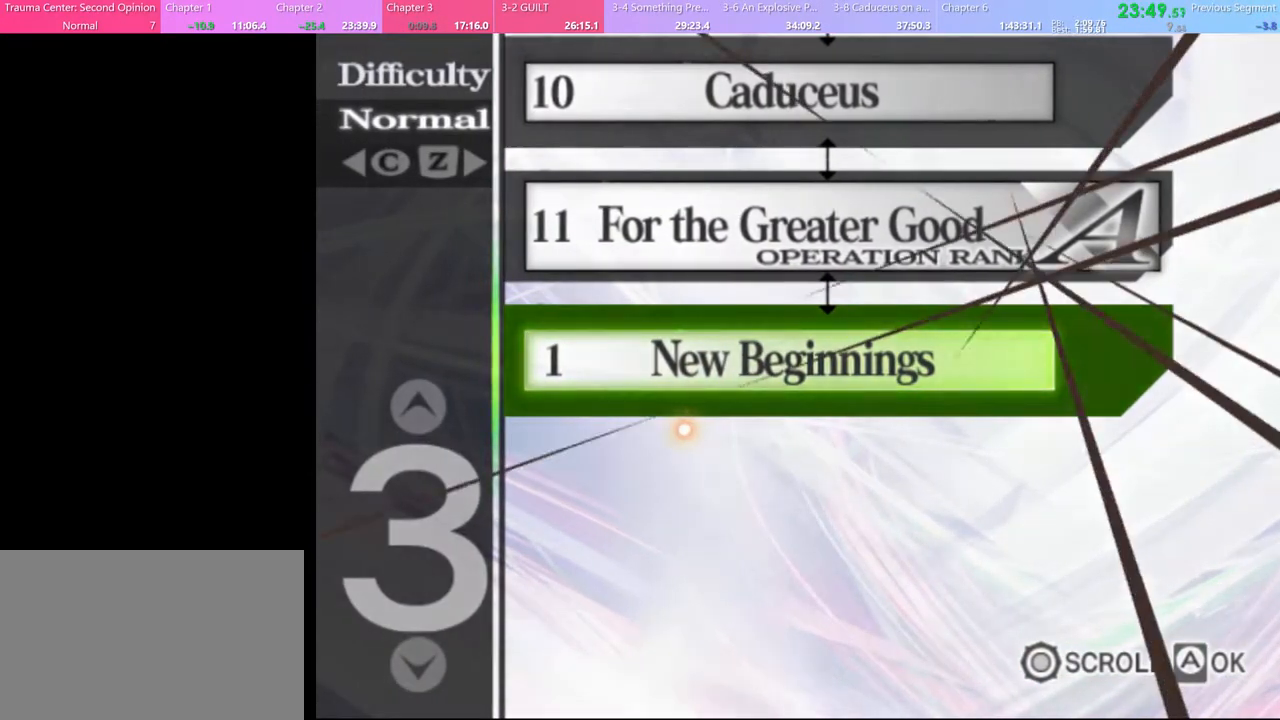
{"keys": [], "mouse": [], "events": []}
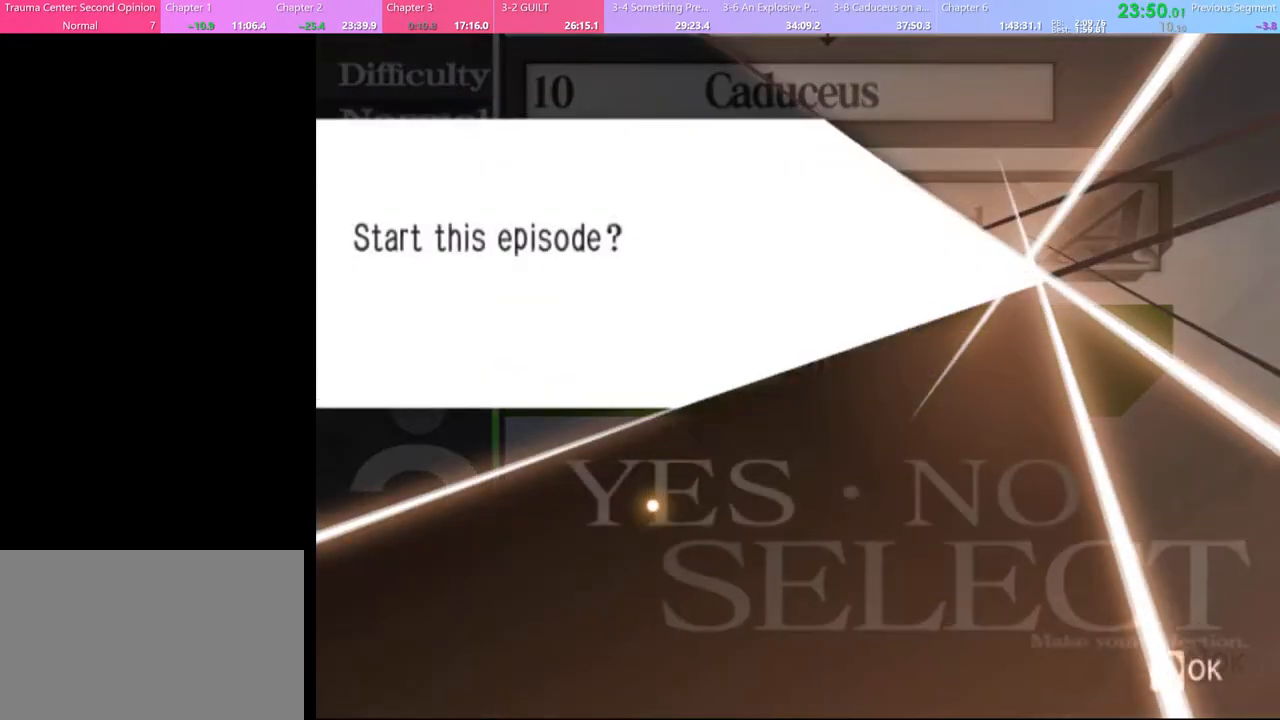
{"keys": [], "mouse": ["left"], "events": [[100, "mouse_left", "down"], [167, "mouse_left", "up"], [233, "mouse_left", "down"], [267, "mouse_left", "up"], [367, "mouse_left", "down"], [433, "mouse_left", "up"], [500, "mouse_left", "down"]]}
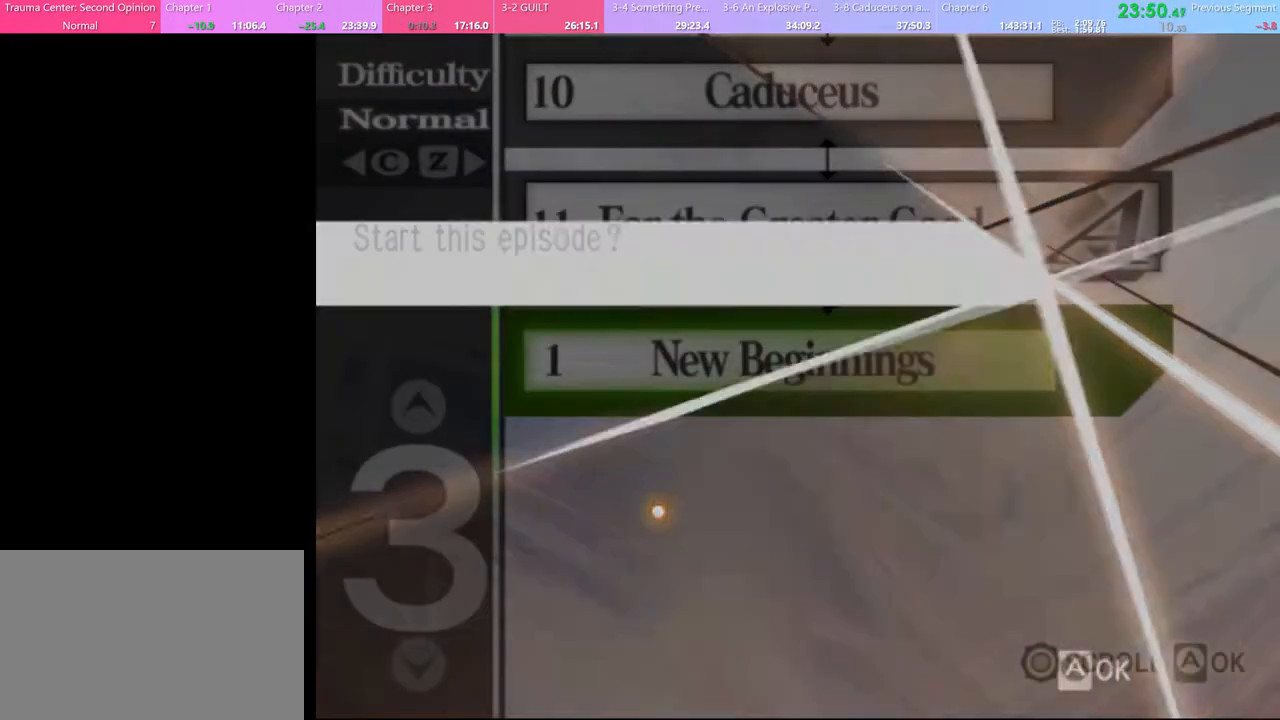
{"keys": ["e"], "mouse": ["left"], "events": [[67, "mouse_left", "up"], [167, "mouse_left", "down"], [267, "mouse_left", "up"], [300, "mouse_left", "down"], [400, "mouse_left", "up"], [467, "mouse_left", "down"], [500, "e", "down"]]}
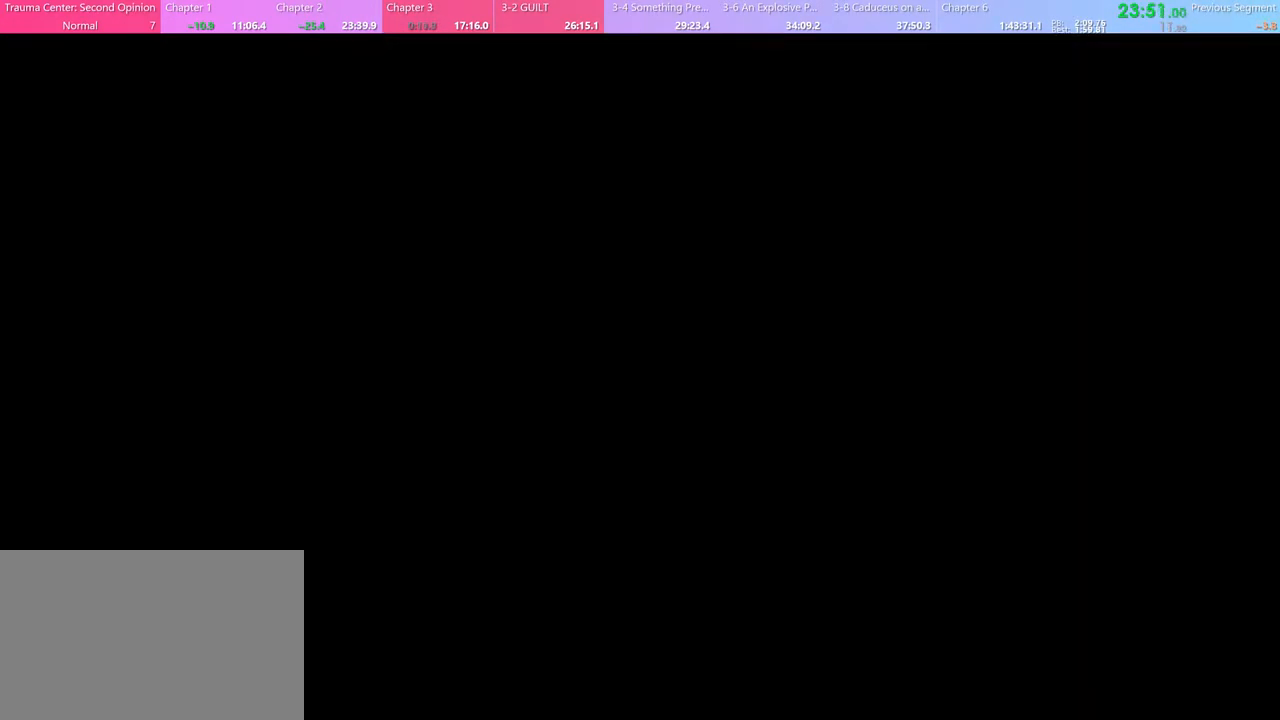
{"keys": ["e"], "mouse": [], "events": [[33, "mouse_left", "up"], [67, "e", "up"], [100, "mouse_left", "down"], [167, "e", "down"], [200, "mouse_left", "up"], [233, "e", "up"], [267, "mouse_left", "down"], [300, "e", "down"], [333, "mouse_left", "up"], [367, "e", "up"], [433, "mouse_left", "down"], [467, "e", "down"], [500, "mouse_left", "up"]]}
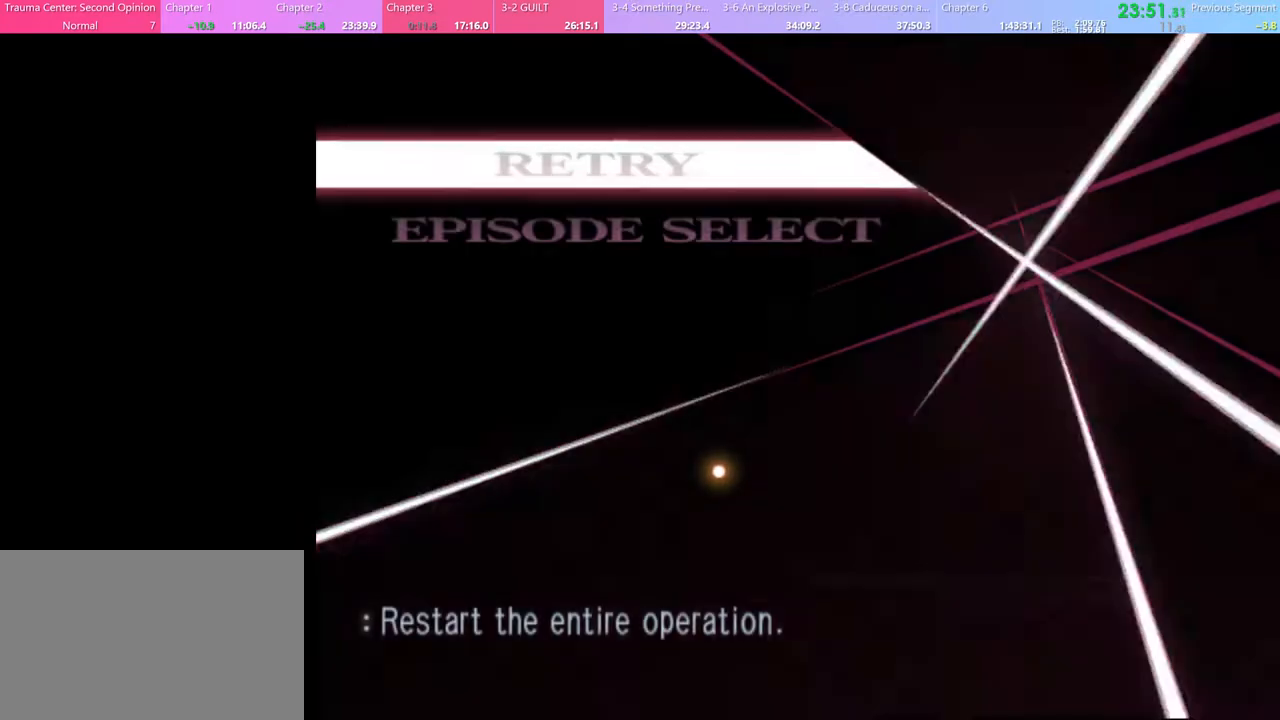
{"keys": [], "mouse": [], "events": [[33, "e", "up"]]}
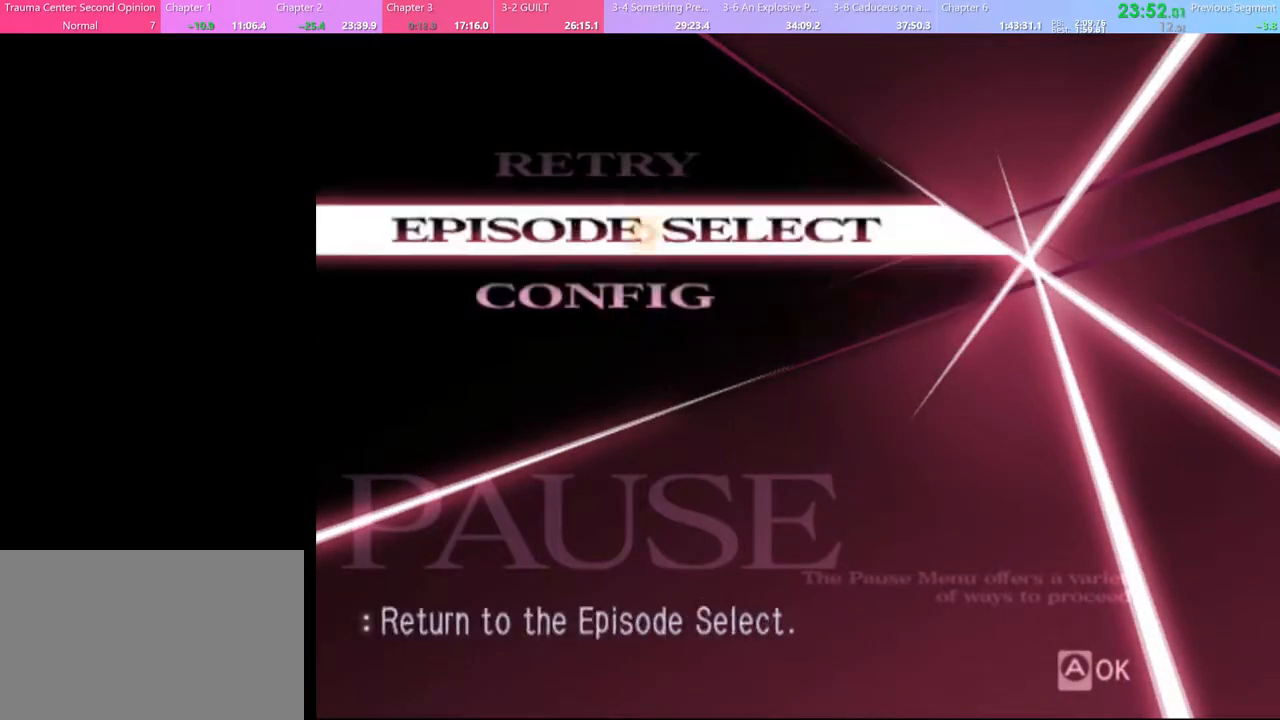
{"keys": [], "mouse": [], "events": [[200, "mouse_left", "down"], [267, "mouse_left", "up"]]}
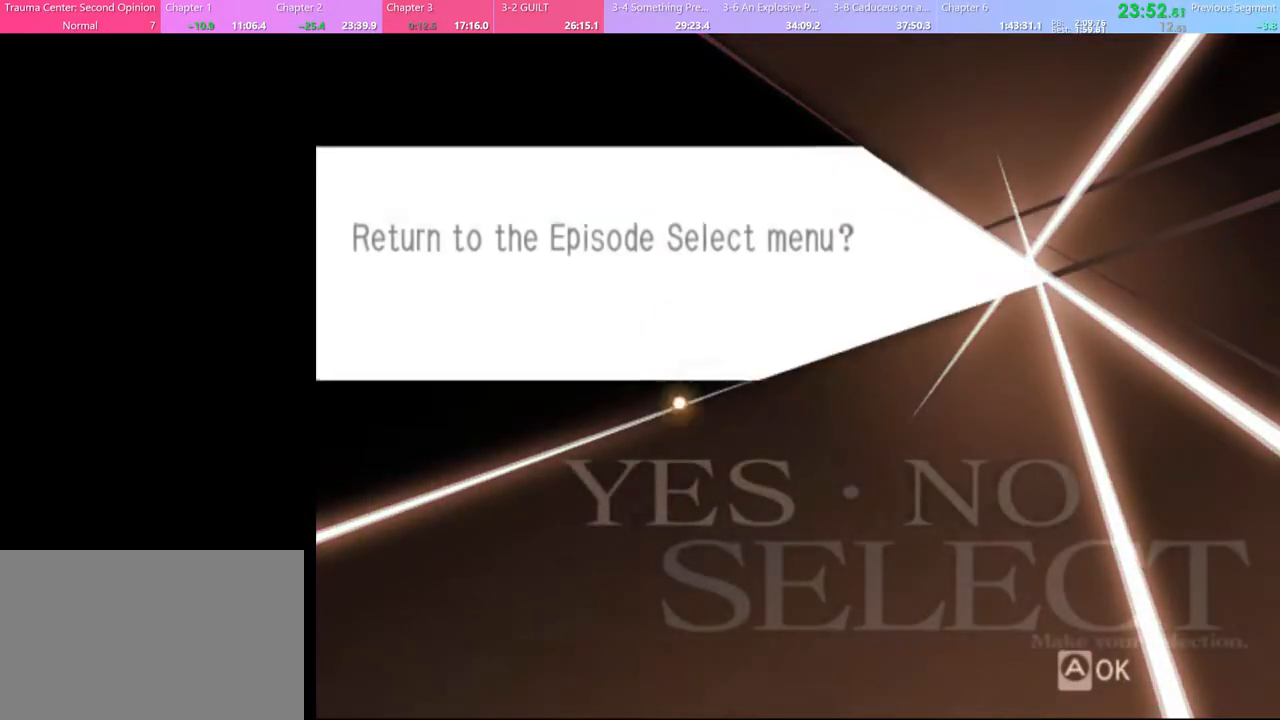
{"keys": [], "mouse": [], "events": [[400, "mouse_left", "down"], [467, "mouse_left", "up"]]}
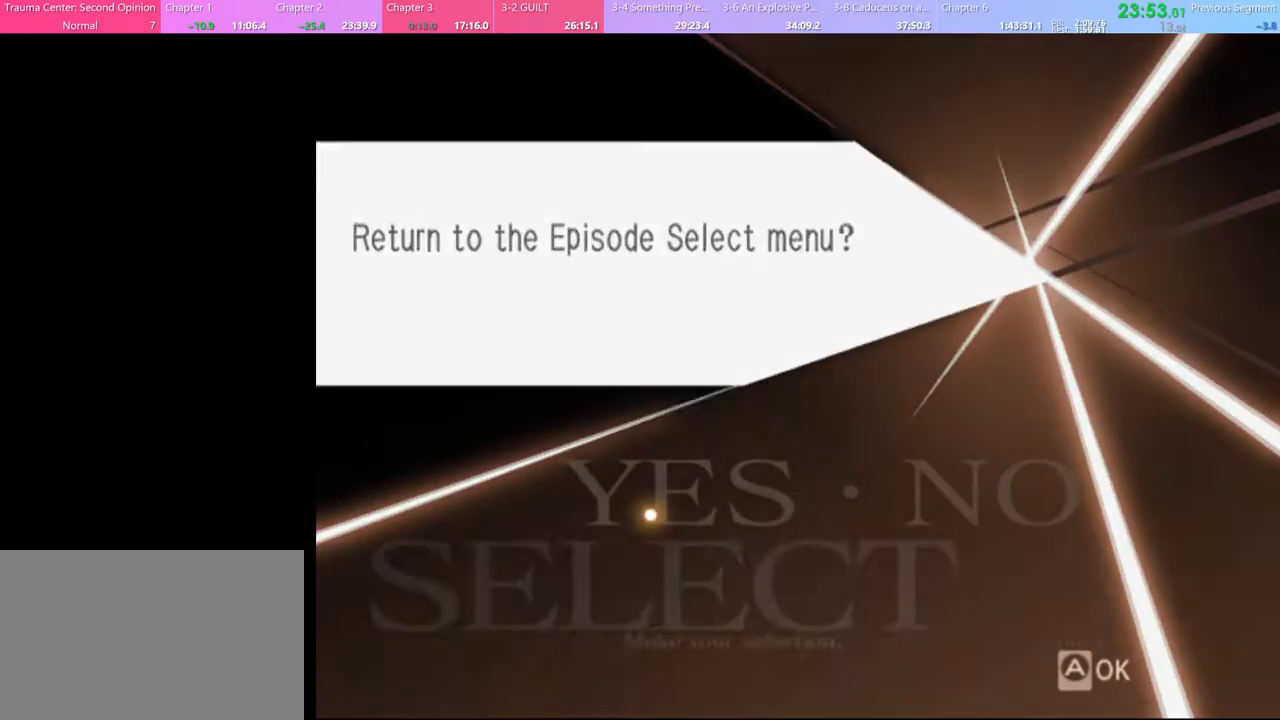
{"keys": [], "mouse": [], "events": []}
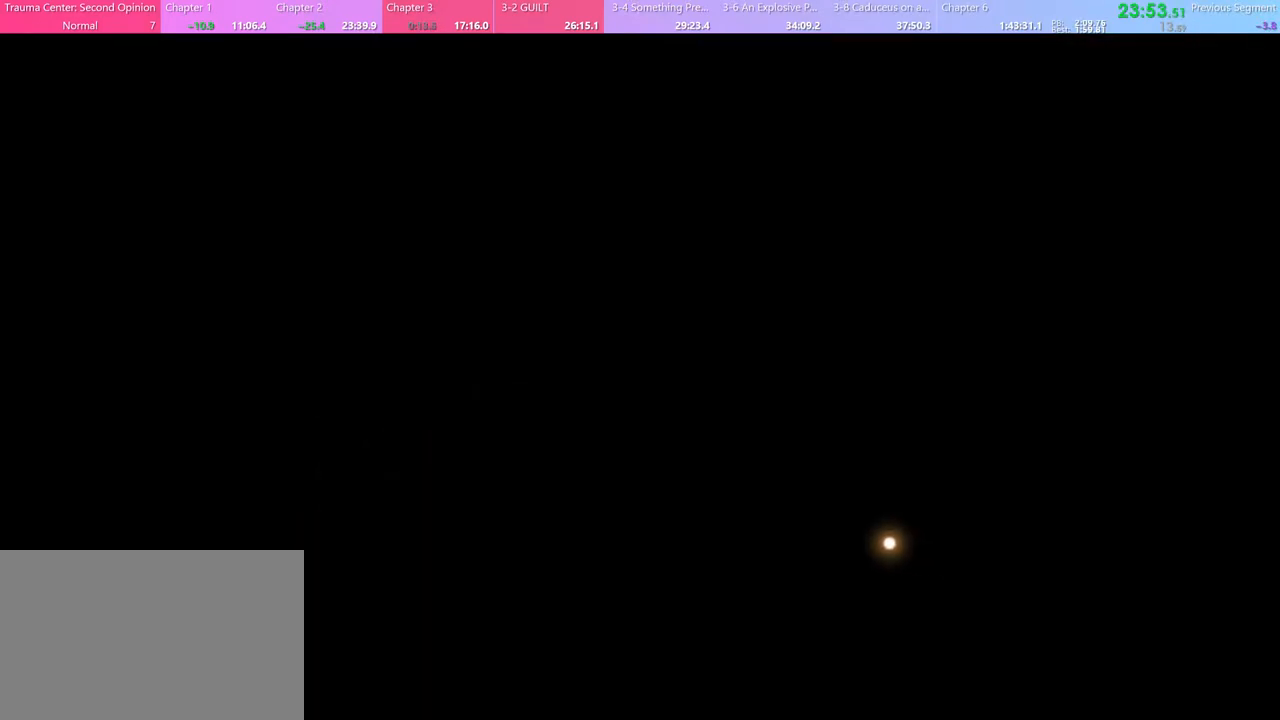
{"keys": [], "mouse": [], "events": []}
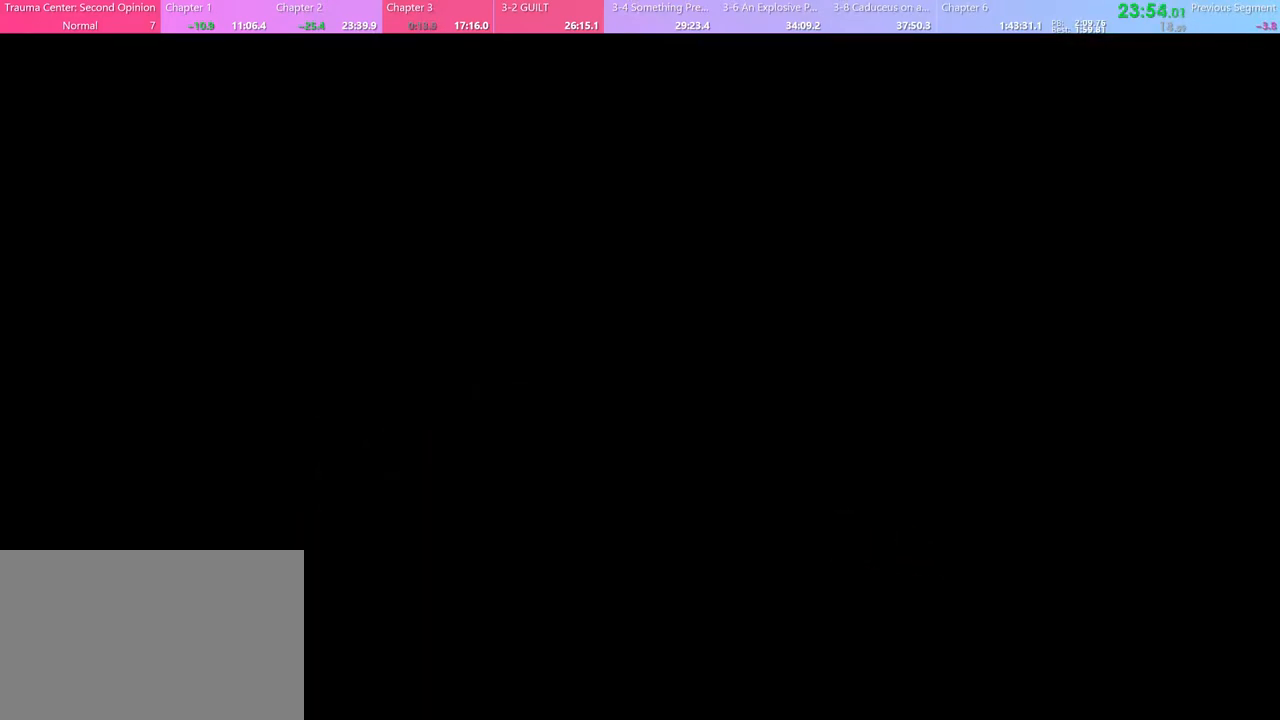
{"keys": ["s"], "mouse": [], "events": [[300, "s", "down"]]}
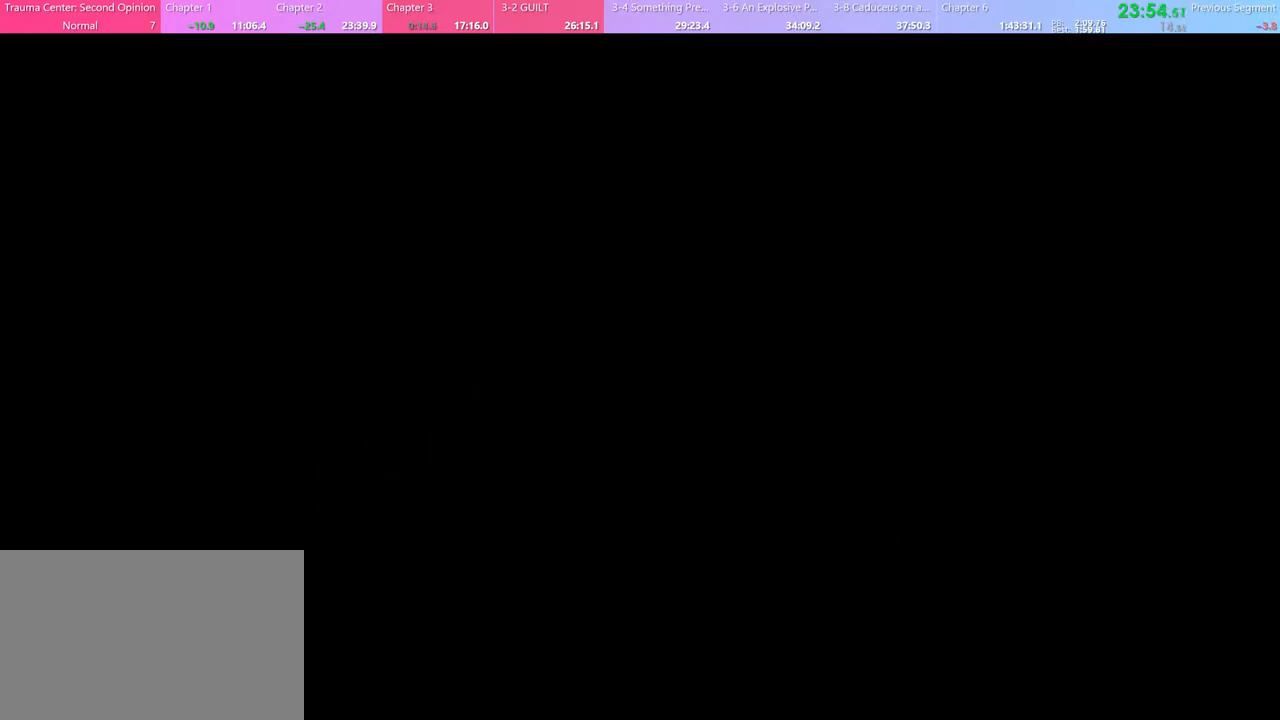
{"keys": ["s"], "mouse": [], "events": []}
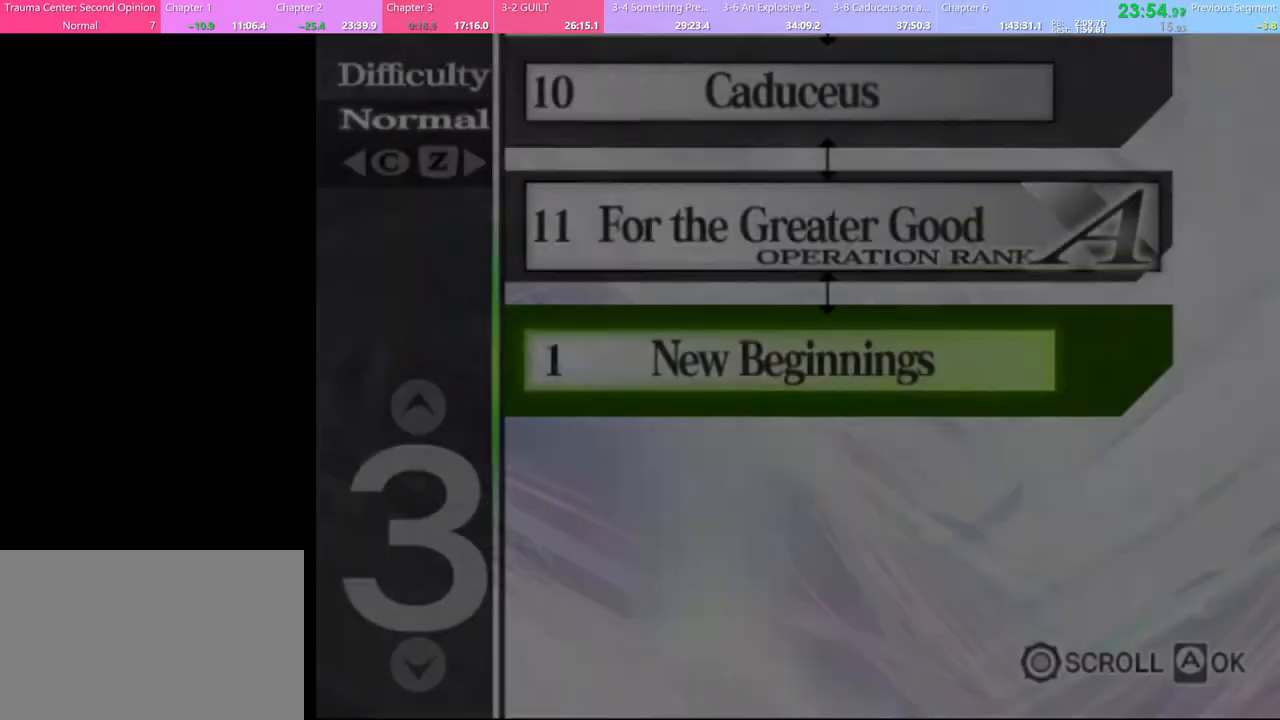
{"keys": ["s"], "mouse": [], "events": []}
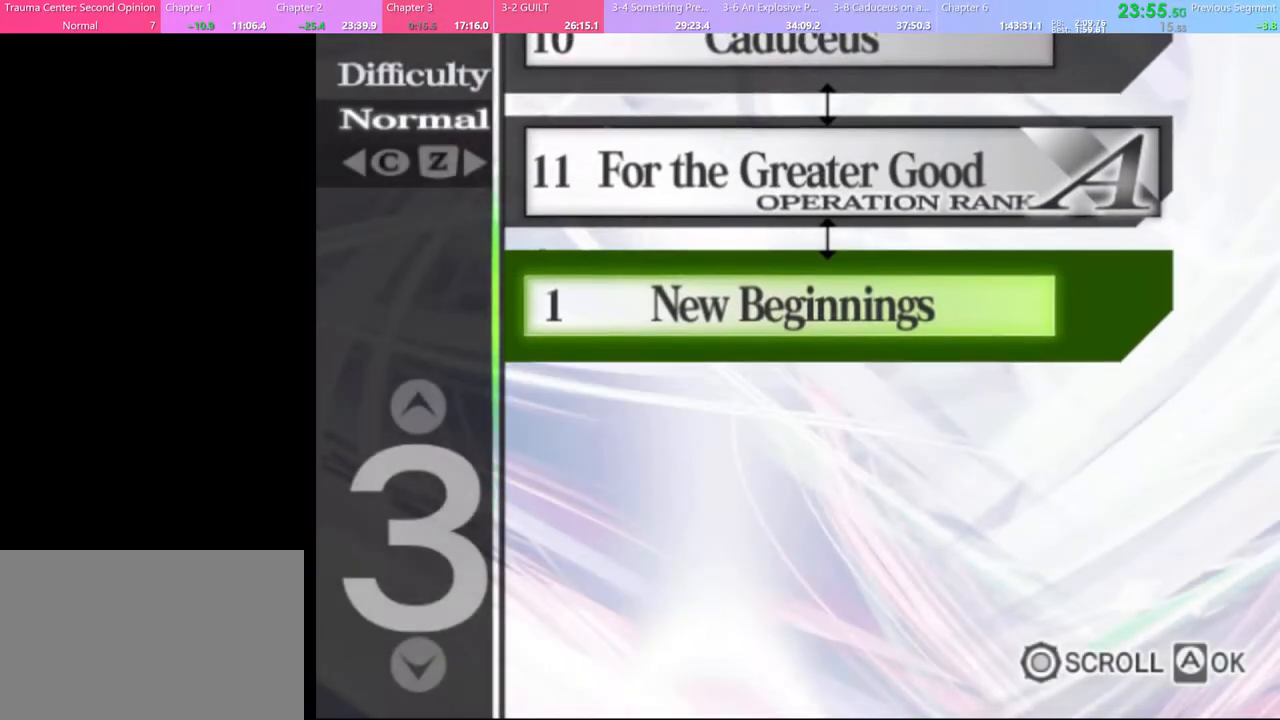
{"keys": ["s"], "mouse": [], "events": []}
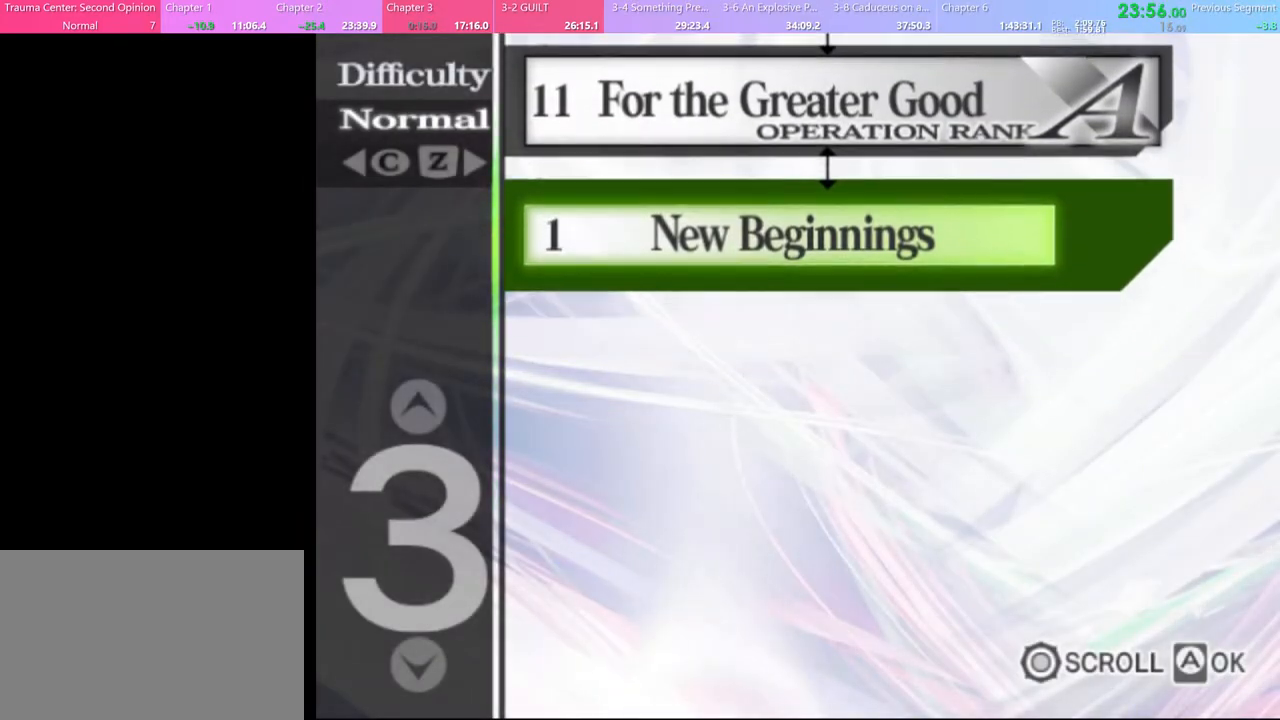
{"keys": [], "mouse": [], "events": [[300, "s", "up"]]}
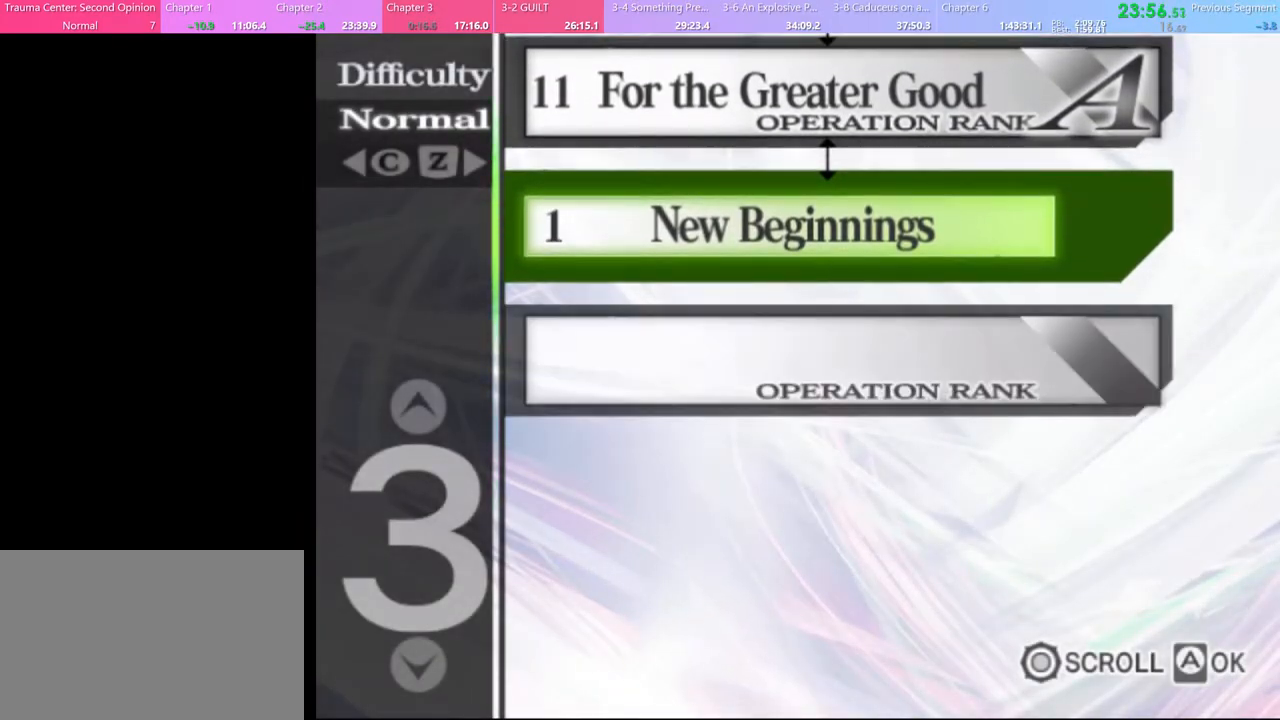
{"keys": [], "mouse": [], "events": []}
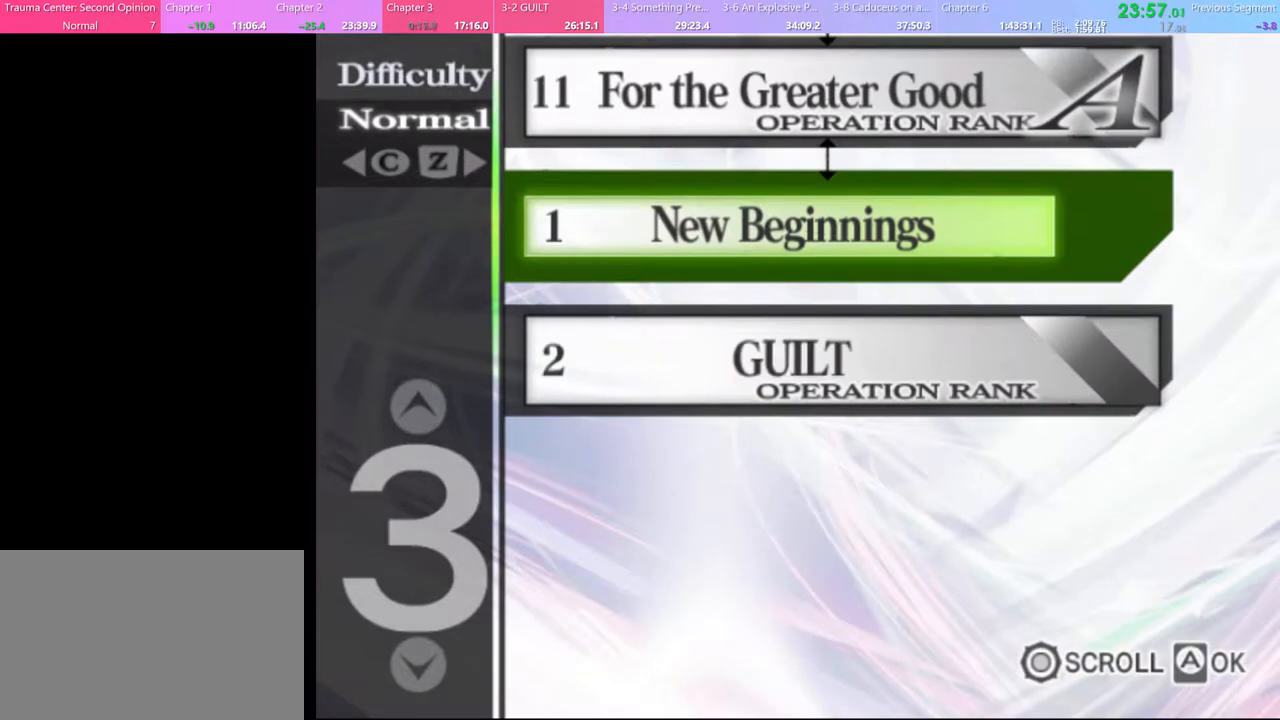
{"keys": [], "mouse": [], "events": [[200, "mouse_left", "down"], [300, "mouse_left", "up"], [367, "mouse_left", "down"], [467, "mouse_left", "up"]]}
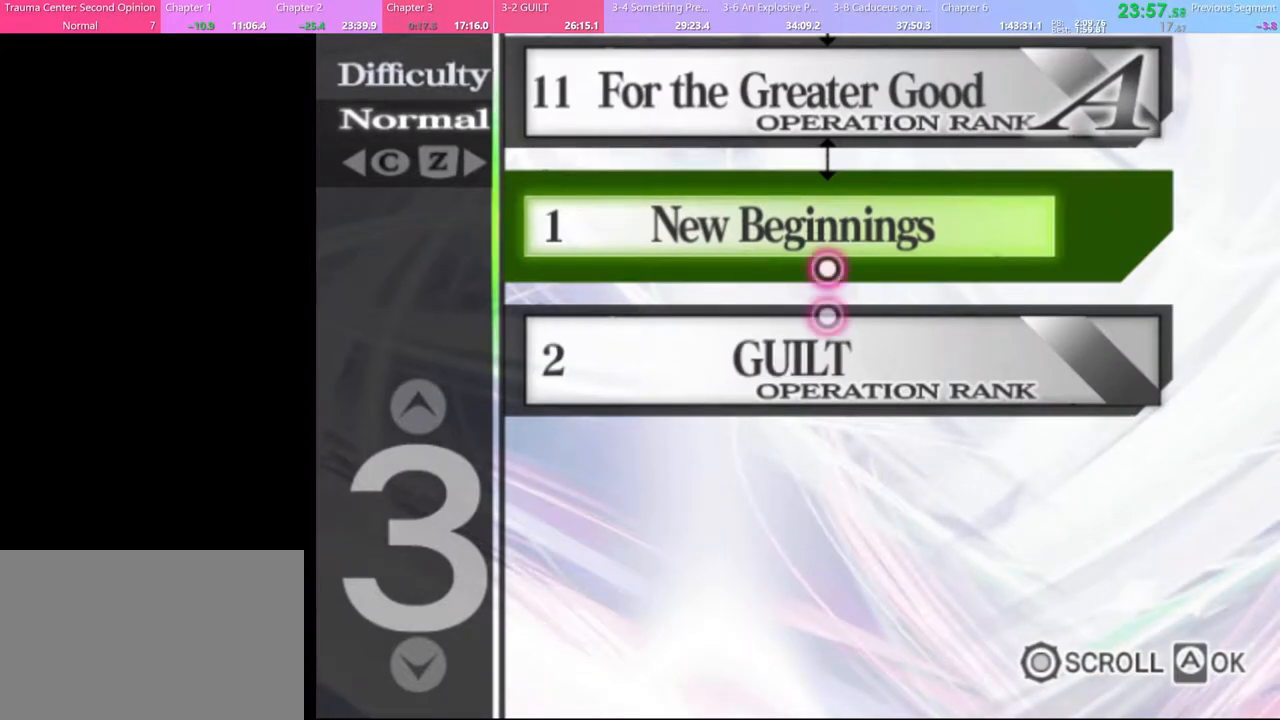
{"keys": [], "mouse": ["left"], "events": [[33, "mouse_left", "down"], [100, "mouse_left", "up"], [167, "mouse_left", "down"], [233, "mouse_left", "up"], [333, "mouse_left", "down"], [400, "mouse_left", "up"], [467, "mouse_left", "down"]]}
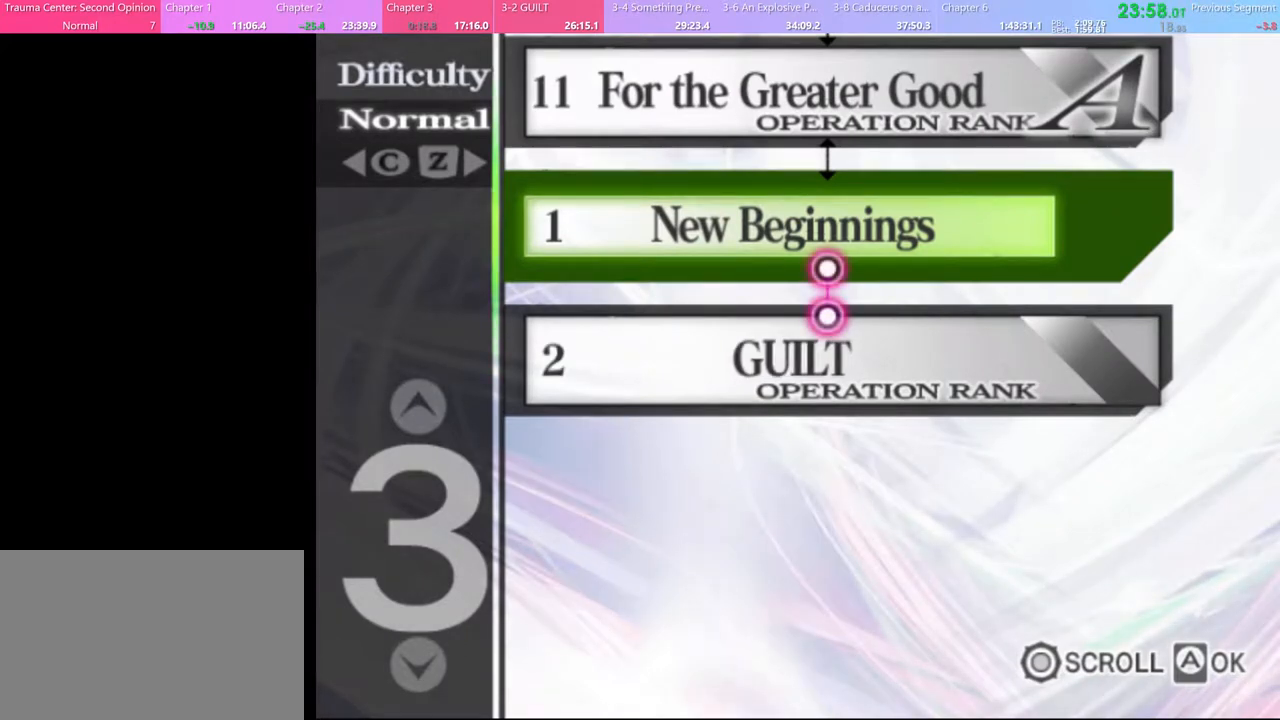
{"keys": [], "mouse": ["left"], "events": [[67, "mouse_left", "up"], [133, "mouse_left", "down"], [233, "mouse_left", "up"], [300, "mouse_left", "down"], [400, "mouse_left", "up"], [467, "mouse_left", "down"]]}
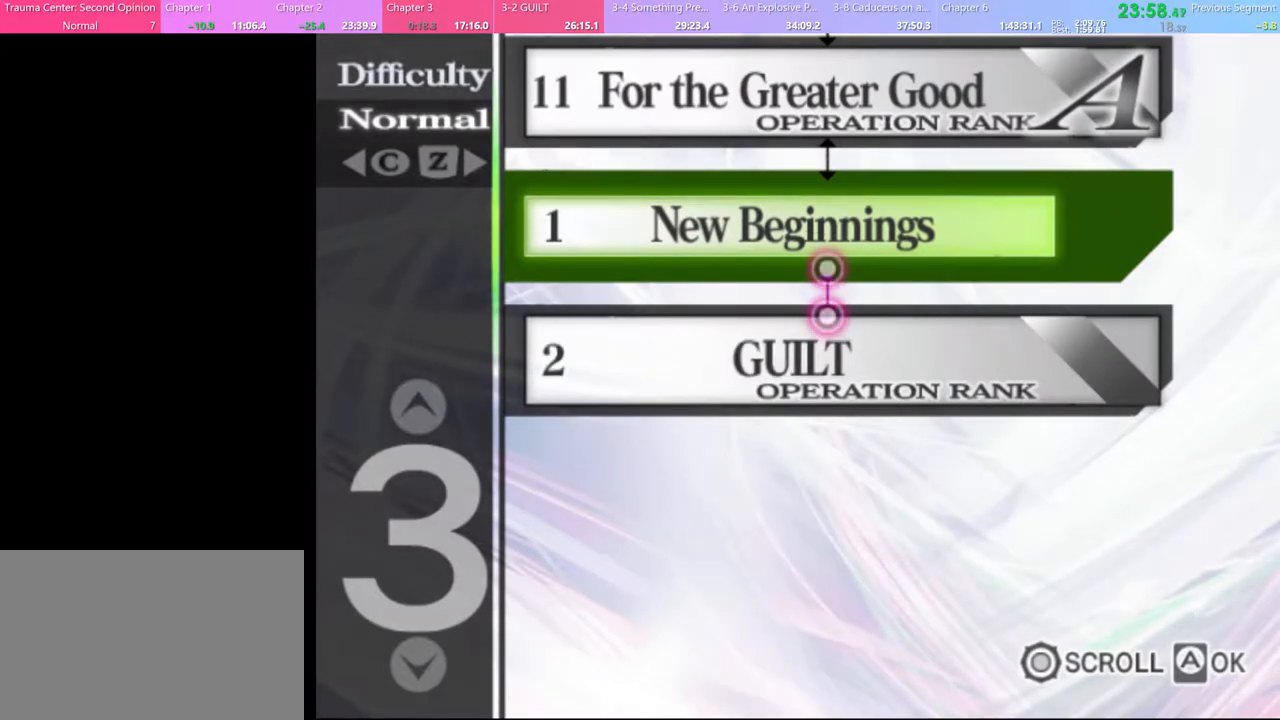
{"keys": [], "mouse": [], "events": [[33, "mouse_left", "up"], [100, "mouse_left", "down"], [200, "mouse_left", "up"], [267, "mouse_left", "down"], [333, "mouse_left", "up"], [400, "mouse_left", "down"], [500, "mouse_left", "up"]]}
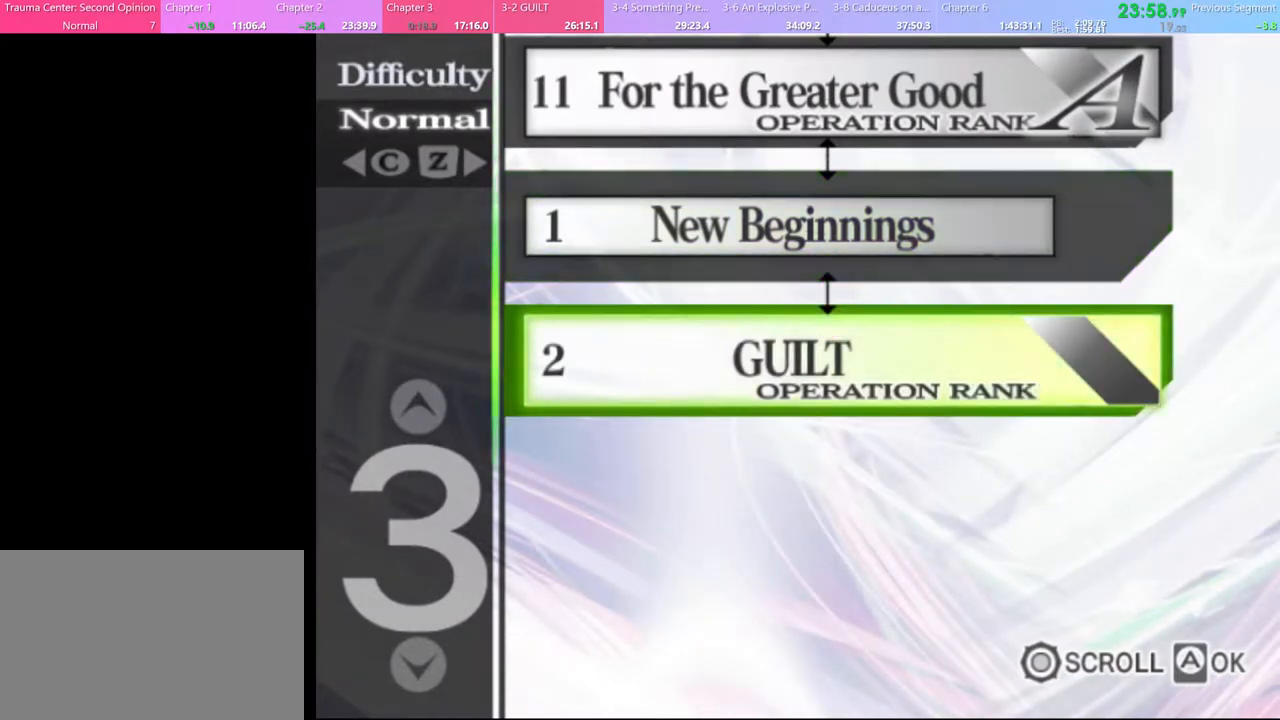
{"keys": [], "mouse": ["left"], "events": [[33, "mouse_left", "down"], [133, "mouse_left", "up"], [167, "mouse_left", "down"], [267, "mouse_left", "up"], [333, "mouse_left", "down"], [400, "mouse_left", "up"], [467, "mouse_left", "down"]]}
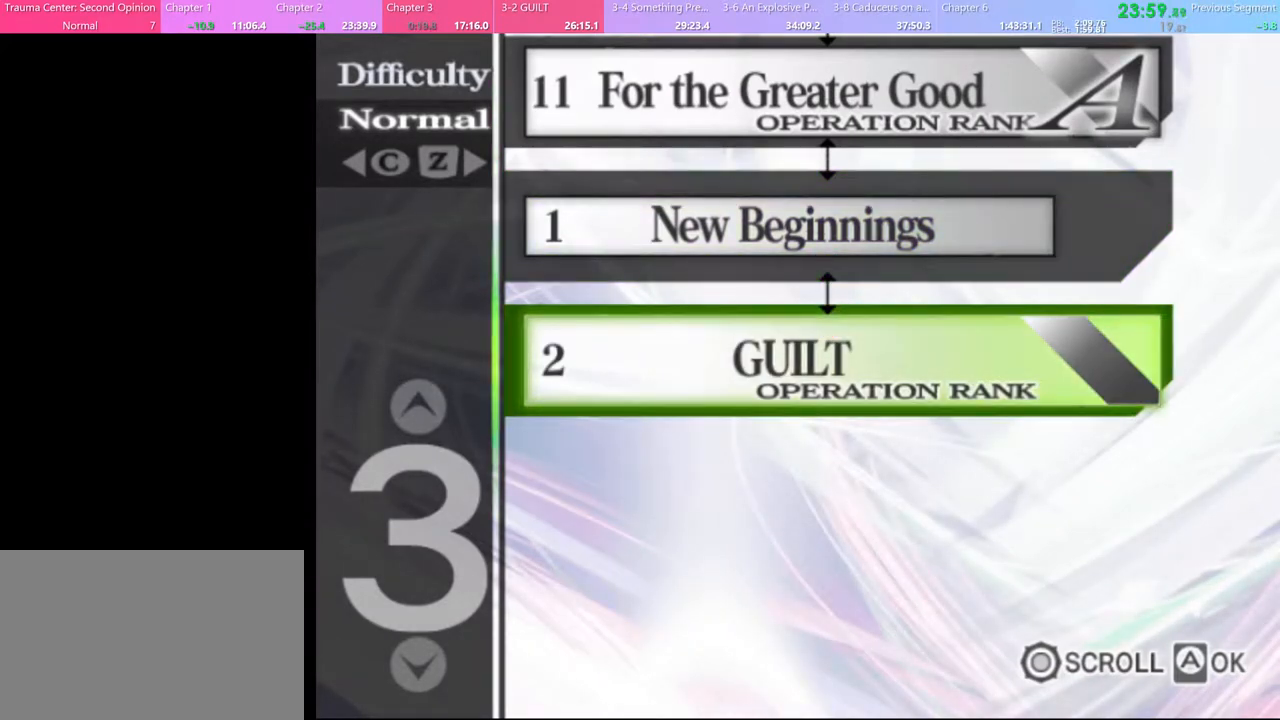
{"keys": [], "mouse": [], "events": [[33, "mouse_left", "up"]]}
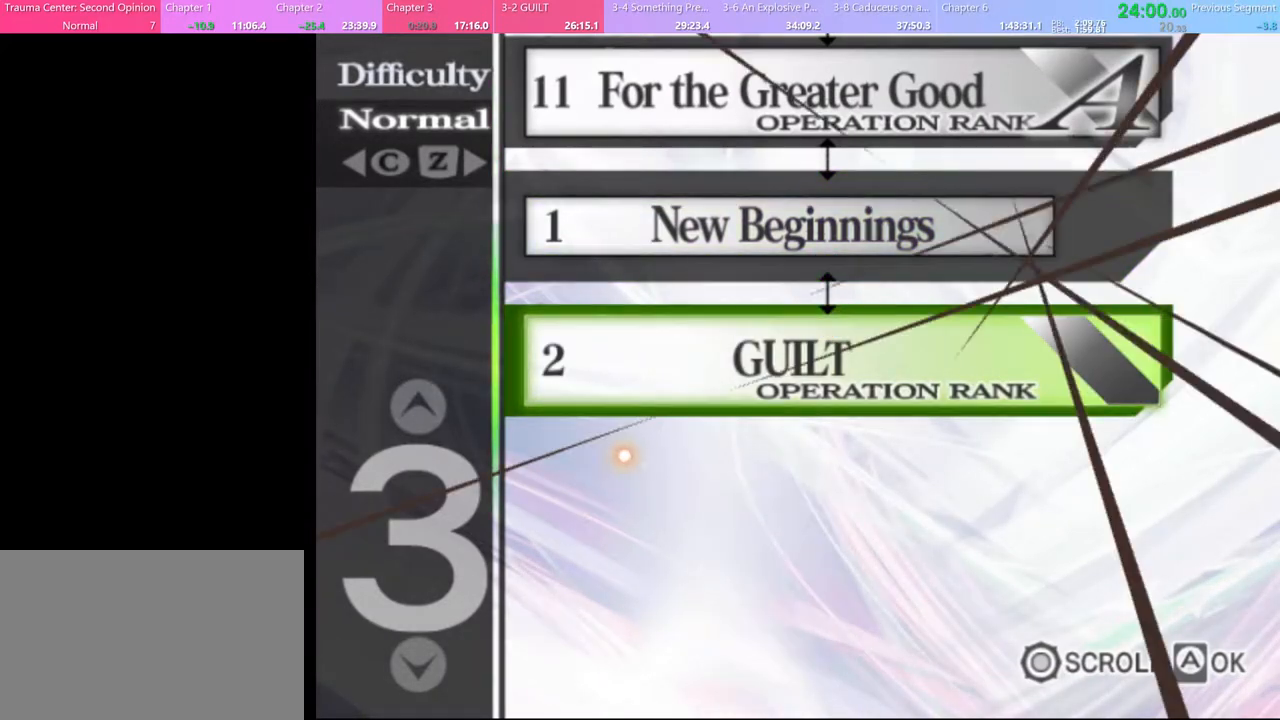
{"keys": [], "mouse": [], "events": [[233, "mouse_left", "down"], [300, "mouse_left", "up"], [367, "mouse_left", "down"], [433, "mouse_left", "up"]]}
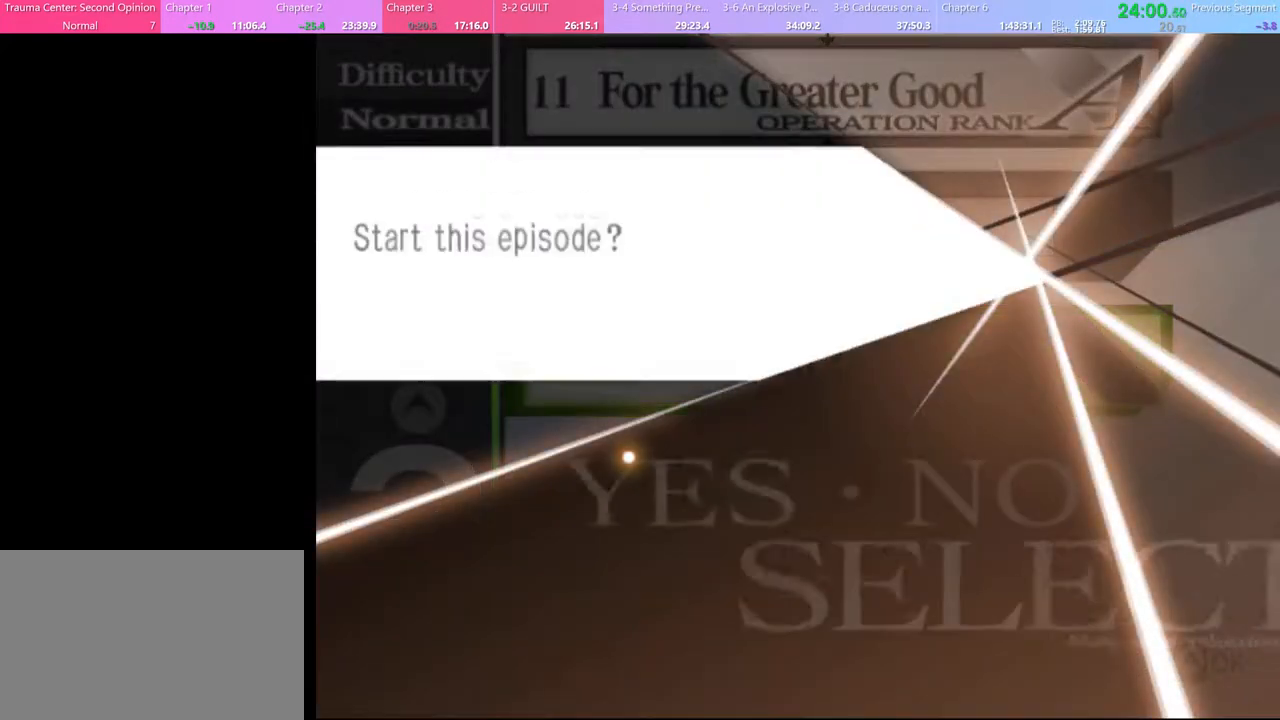
{"keys": [], "mouse": ["left"], "events": [[33, "mouse_left", "down"], [100, "mouse_left", "up"], [133, "mouse_left", "down"], [233, "mouse_left", "up"], [300, "mouse_left", "down"], [367, "mouse_left", "up"], [433, "mouse_left", "down"]]}
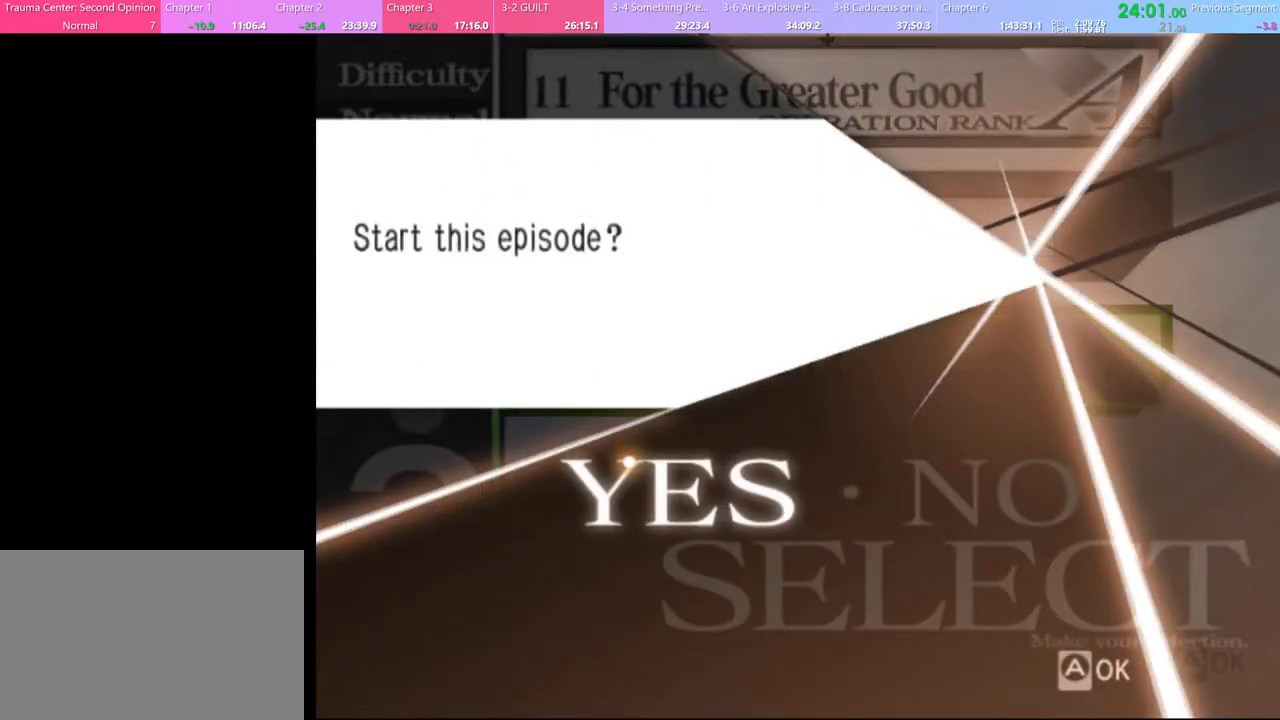
{"keys": [], "mouse": [], "events": [[133, "mouse_left", "up"], [233, "mouse_left", "down"], [300, "mouse_left", "up"]]}